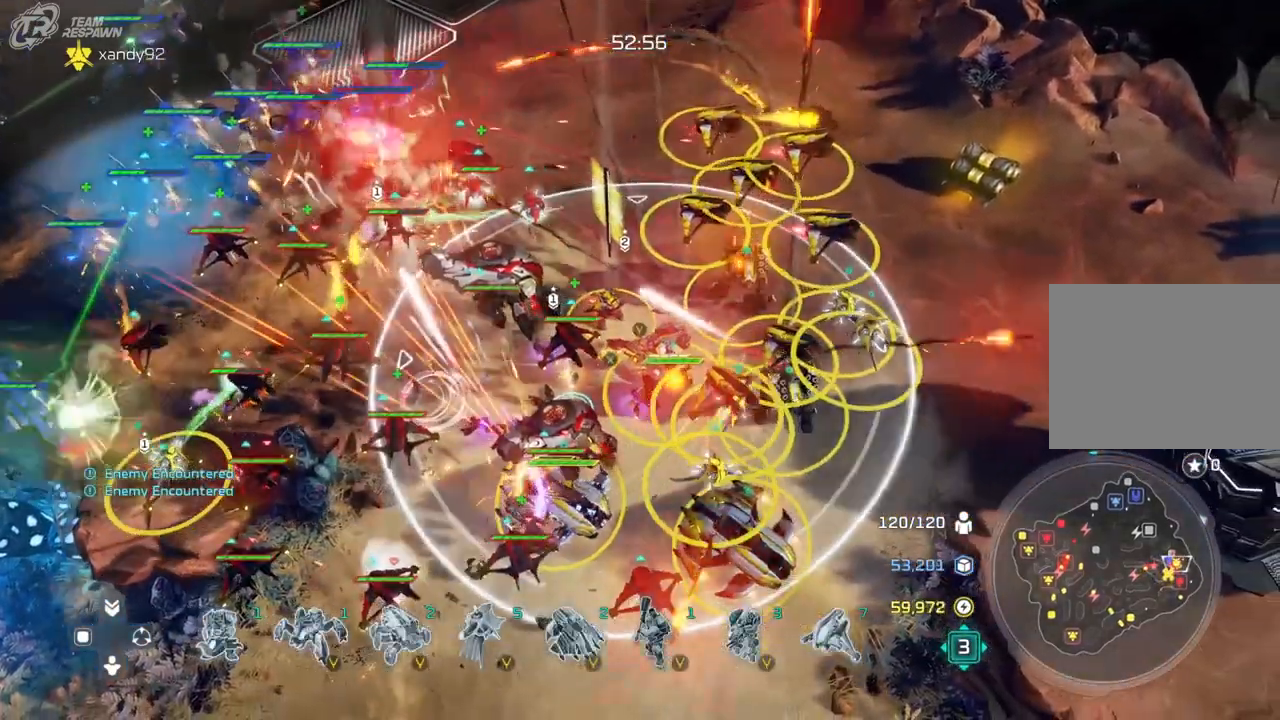
Gameplay with a controller (Xbox layout); each line is a JSON object with the inputs held at the frame after it (dt_ms = milliseconds from this image to that frame). "events" lists button and stick changes between this image and that frame as [ms after this image, input, new state], when the widget could be followed in between. Not read: B DPAD_DOWN HOME L2 L3 R2 R3 SELECT START X.
{"dt_ms": 500, "buttons": [], "left_stick": "center", "right_stick": "center"}
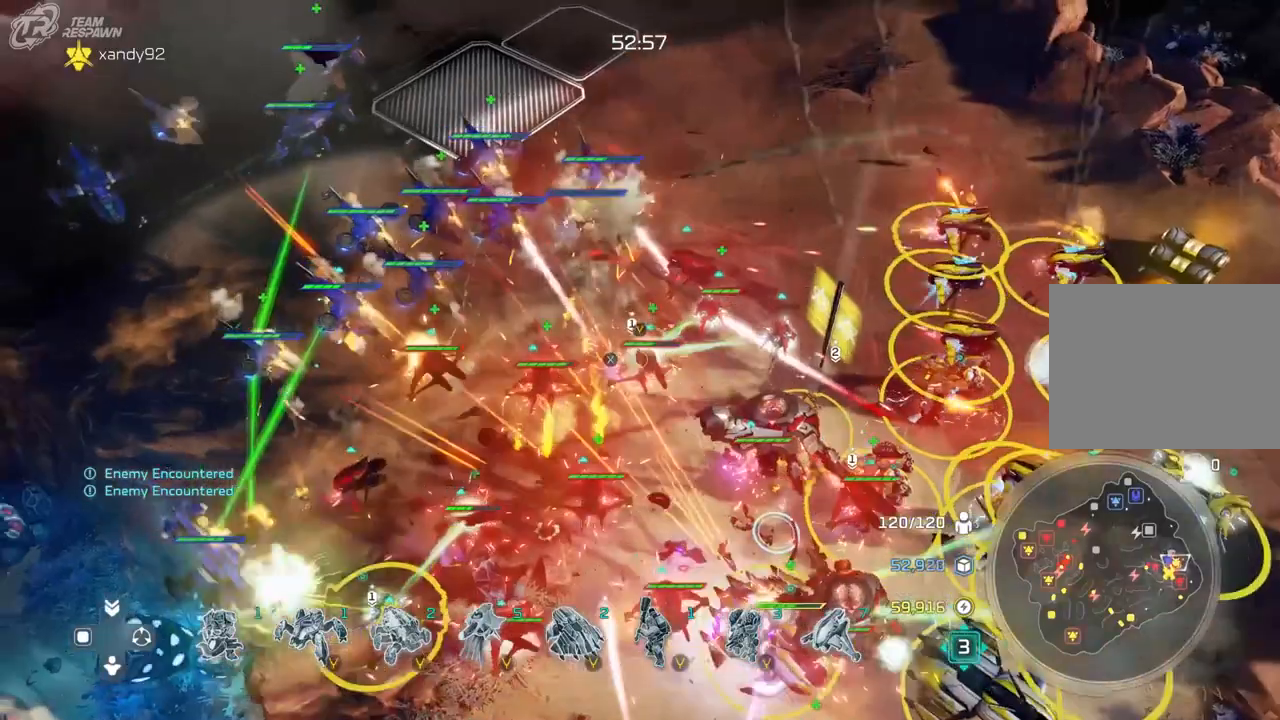
{"dt_ms": 500, "buttons": [], "left_stick": "center", "right_stick": "center", "events": [[67, "right_stick", "left"], [400, "right_stick", "center"]]}
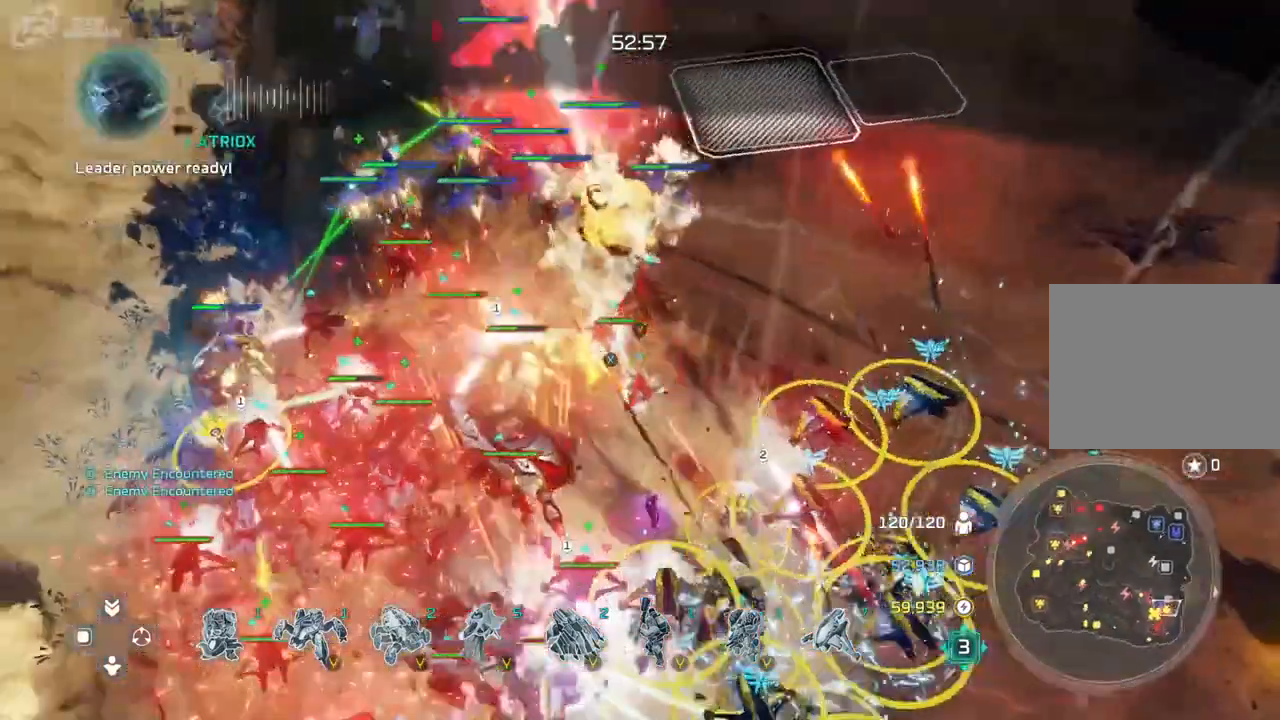
{"dt_ms": 500, "buttons": [], "left_stick": "center", "right_stick": "center", "events": []}
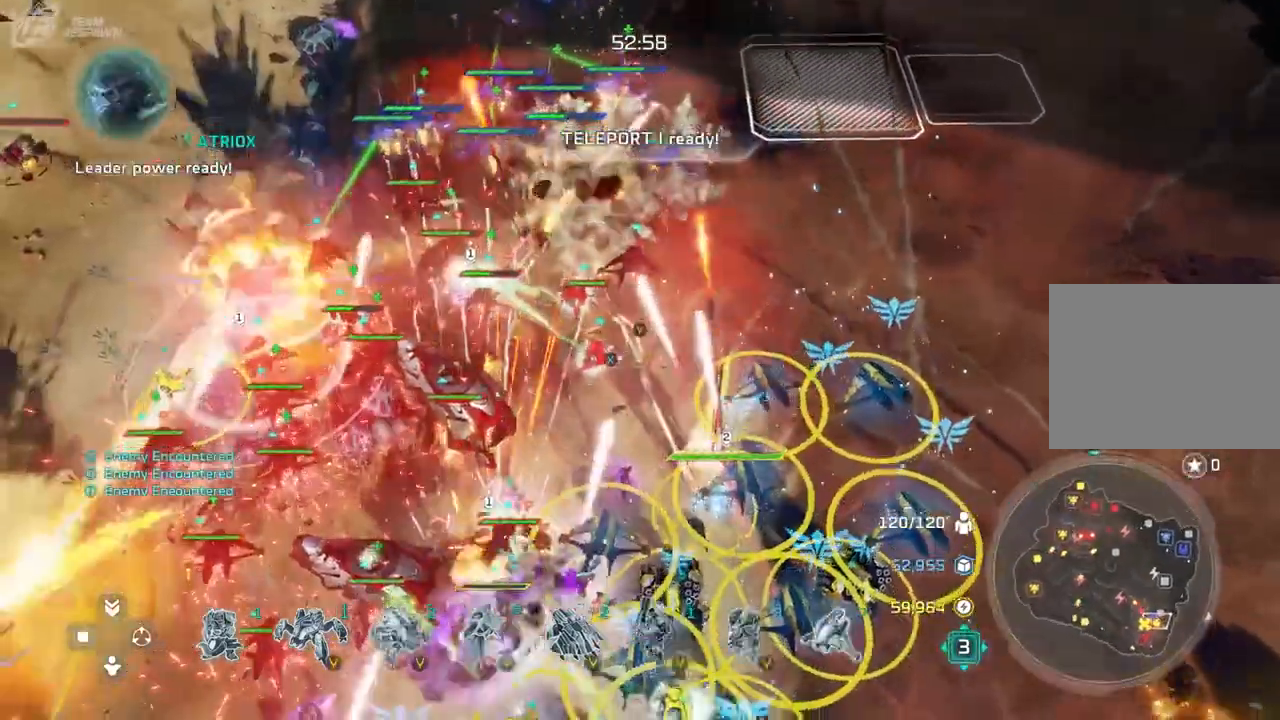
{"dt_ms": 500, "buttons": [], "left_stick": "center", "right_stick": "center", "events": [[367, "left_stick", "down"], [500, "left_stick", "center"]]}
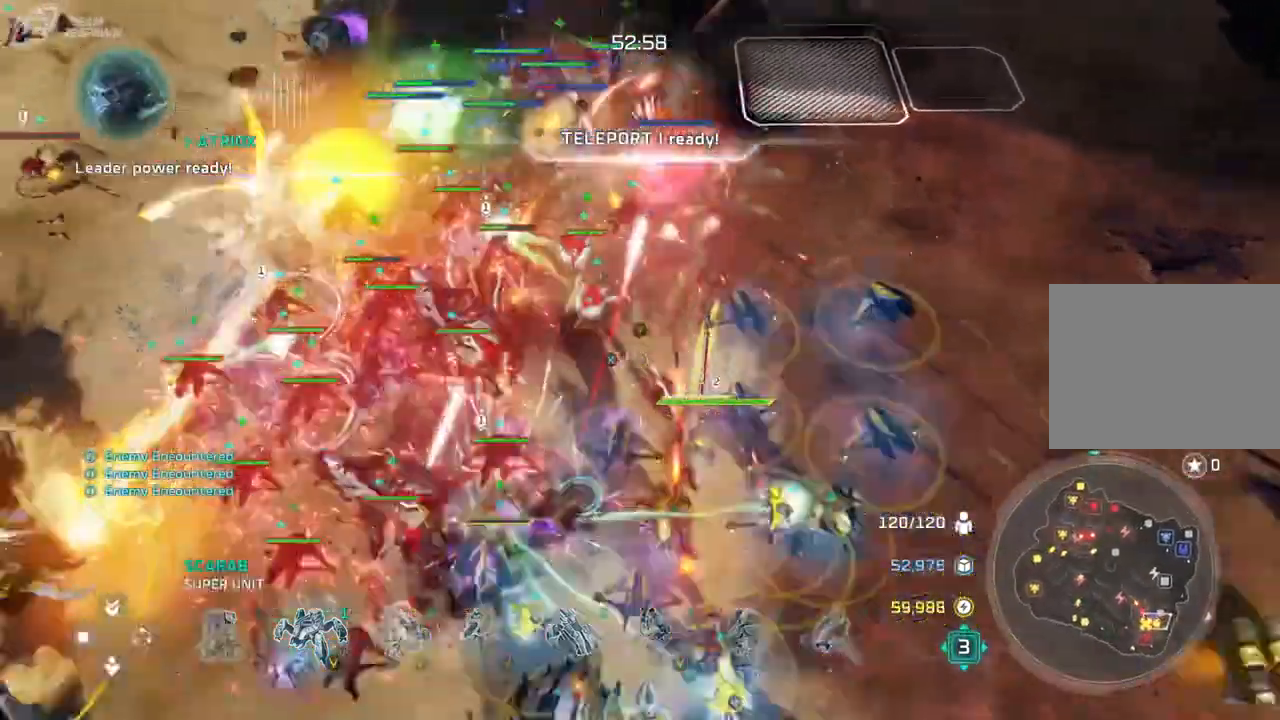
{"dt_ms": 500, "buttons": [], "left_stick": "center", "right_stick": "center"}
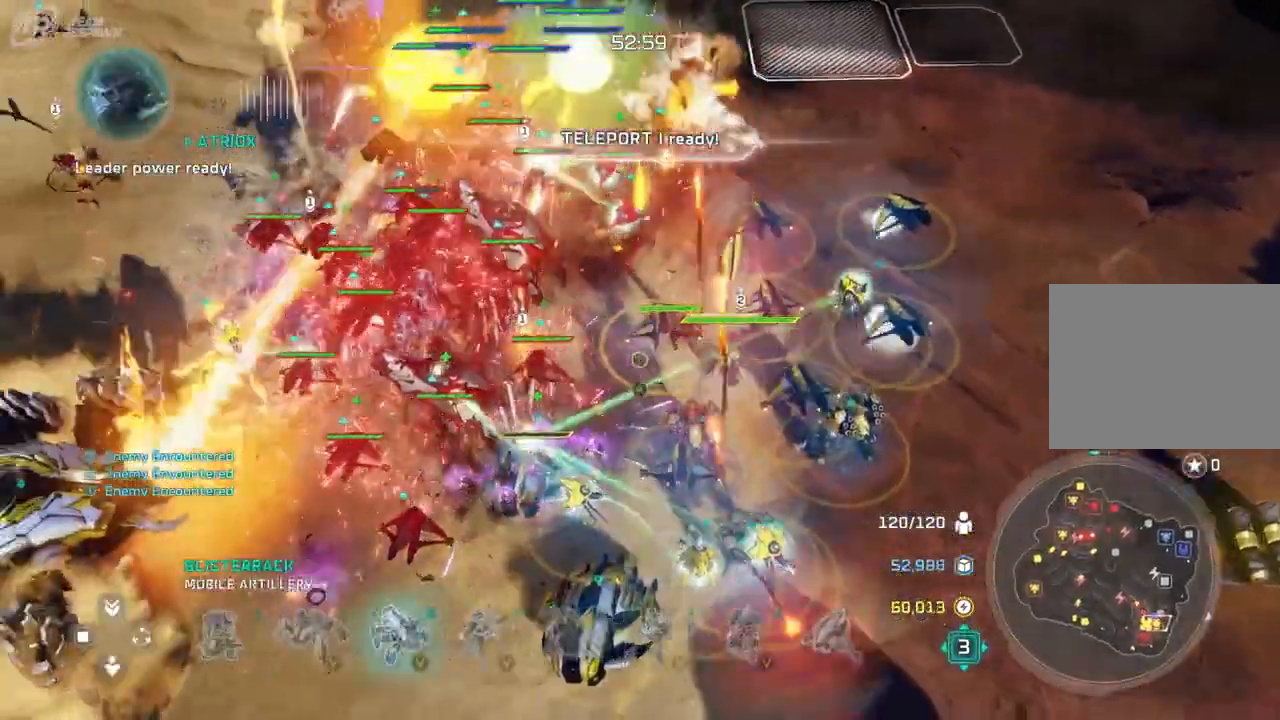
{"dt_ms": 500, "buttons": [], "left_stick": "center", "right_stick": "center", "events": []}
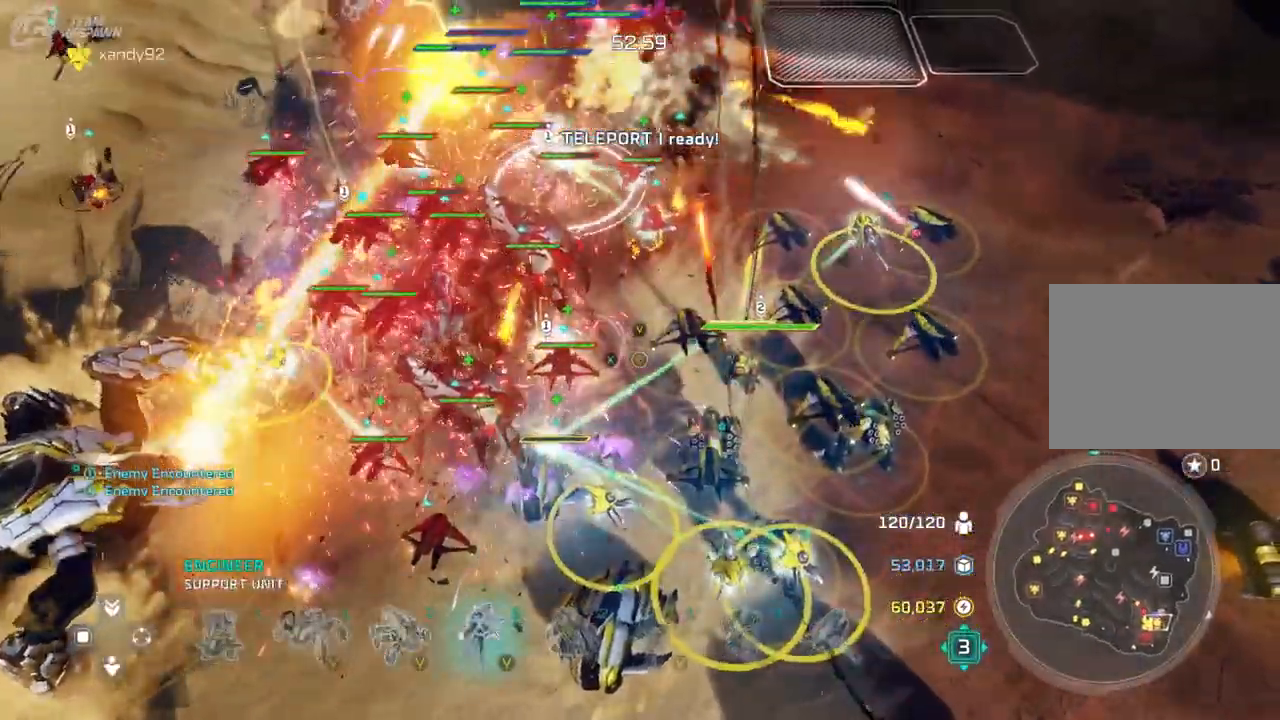
{"dt_ms": 500, "buttons": ["Y"], "left_stick": "center", "right_stick": "center", "events": [[133, "Y", "down"], [233, "Y", "up"], [333, "Y", "down"], [400, "Y", "up"], [500, "Y", "down"]]}
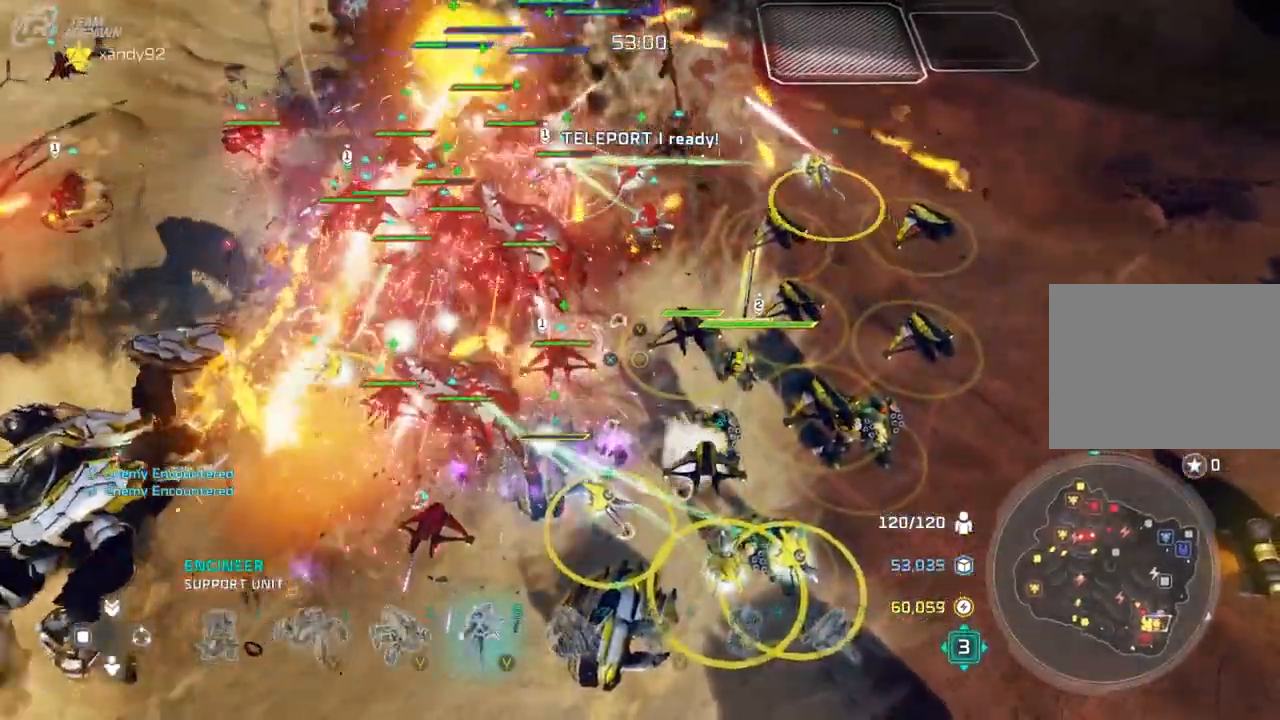
{"dt_ms": 500, "buttons": [], "left_stick": "left", "right_stick": "center"}
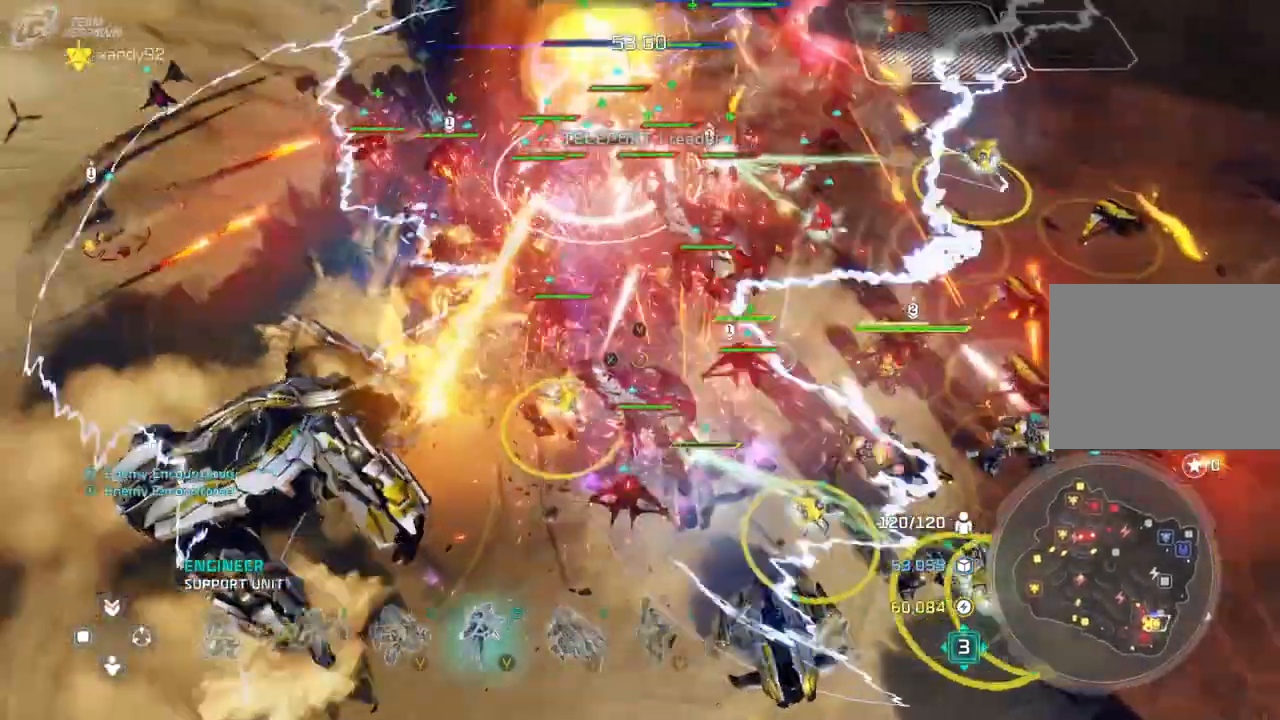
{"dt_ms": 500, "buttons": [], "left_stick": "center", "right_stick": "center", "events": [[133, "left_stick", "center"], [267, "left_stick", "down-right"], [333, "left_stick", "center"], [400, "A", "down"], [500, "A", "up"]]}
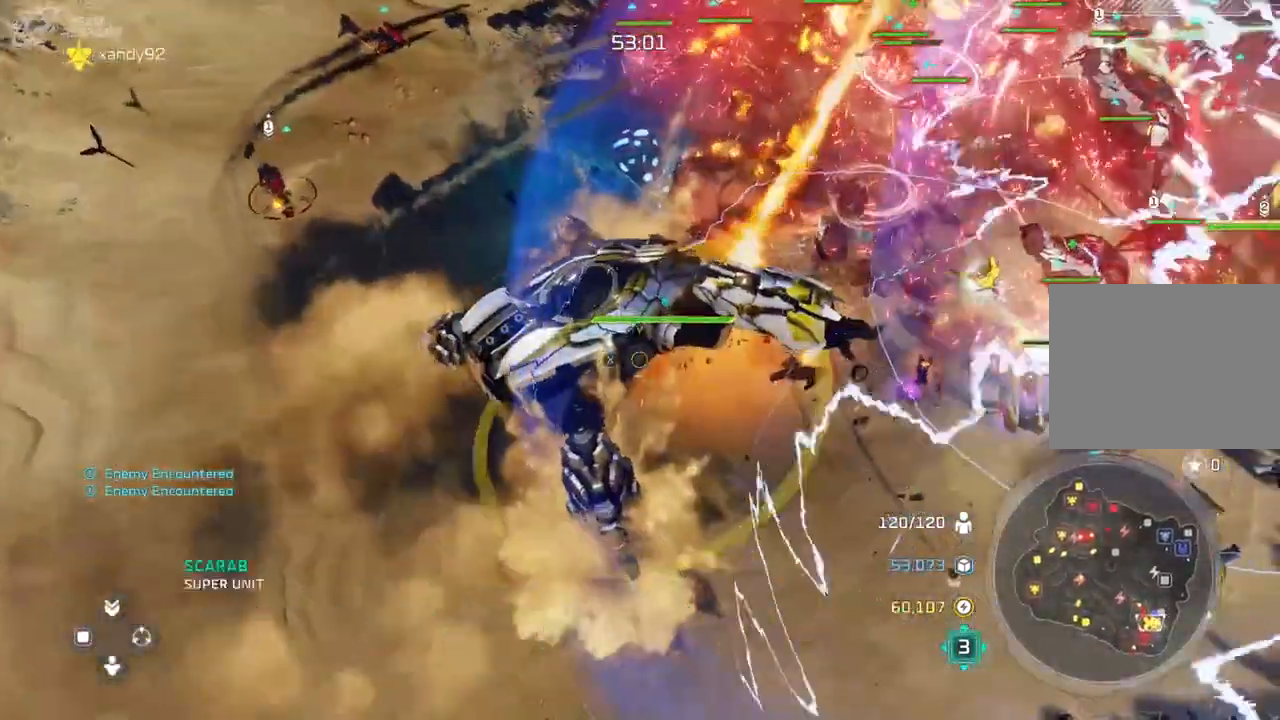
{"dt_ms": 1000, "buttons": [], "left_stick": "right", "right_stick": "center"}
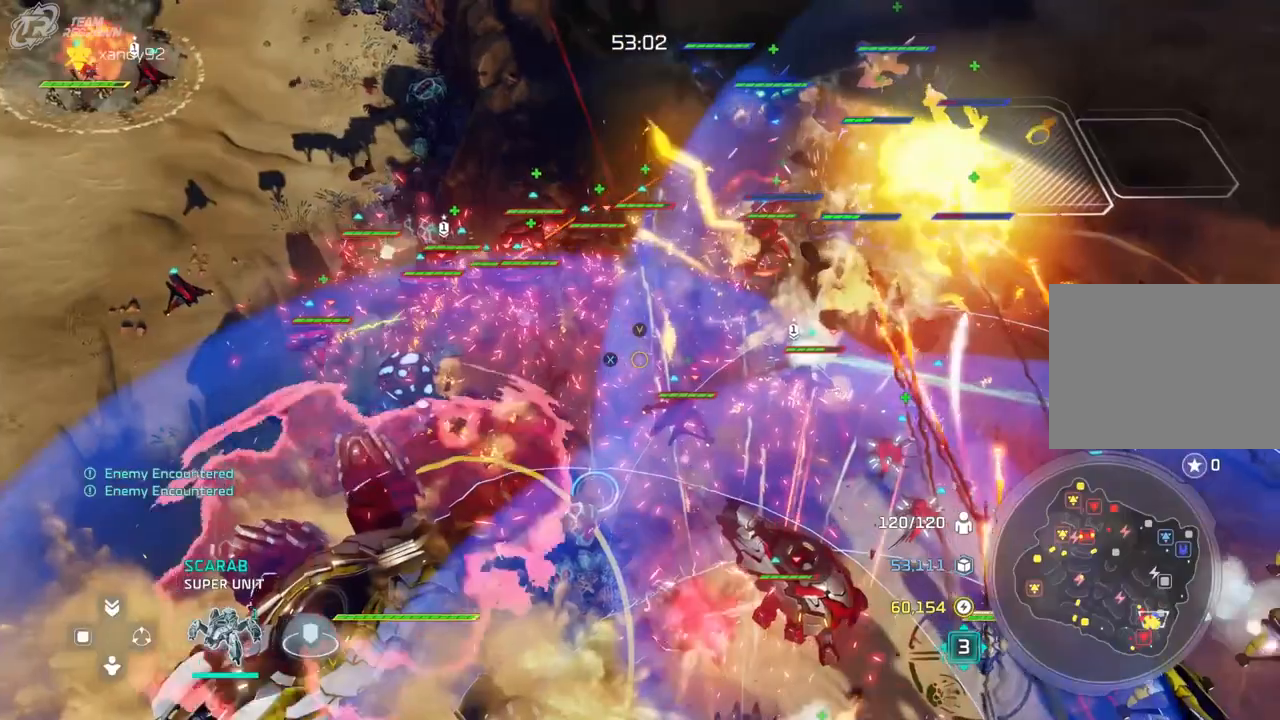
{"dt_ms": 500, "buttons": [], "left_stick": "left", "right_stick": "center", "events": [[100, "left_stick", "center"], [433, "left_stick", "left"]]}
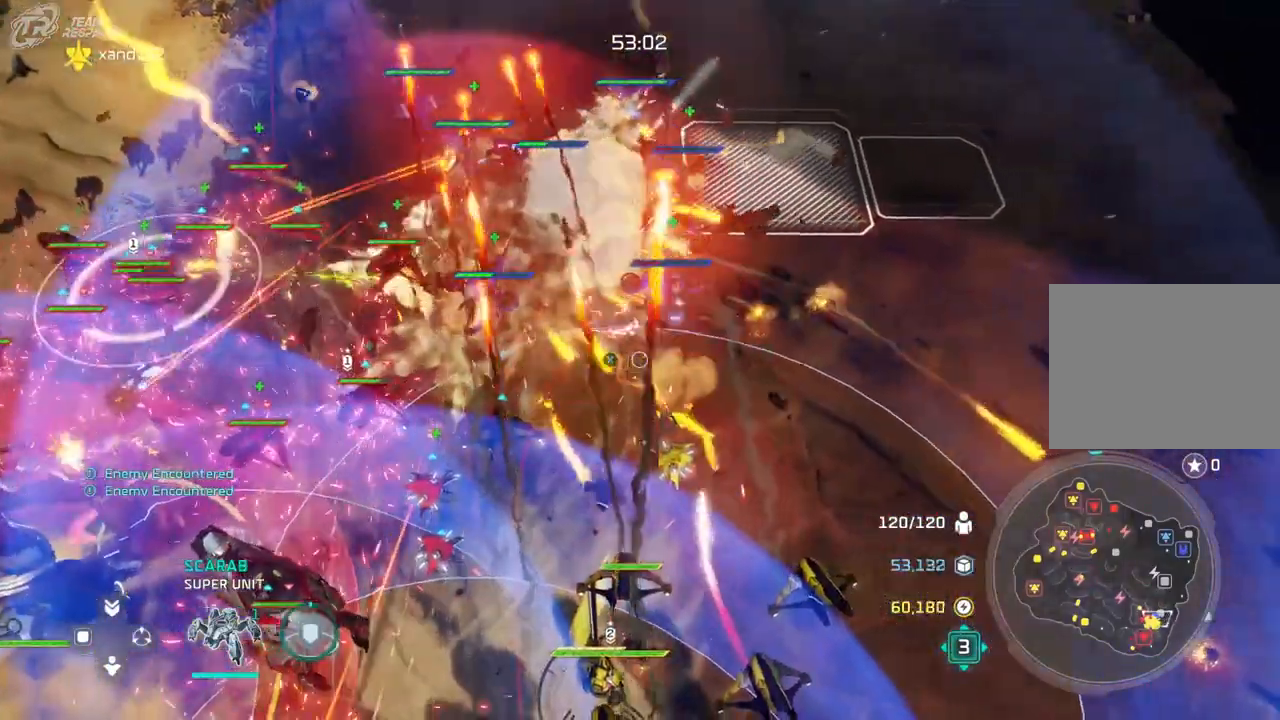
{"dt_ms": 500, "buttons": [], "left_stick": "center", "right_stick": "center", "events": [[67, "left_stick", "center"]]}
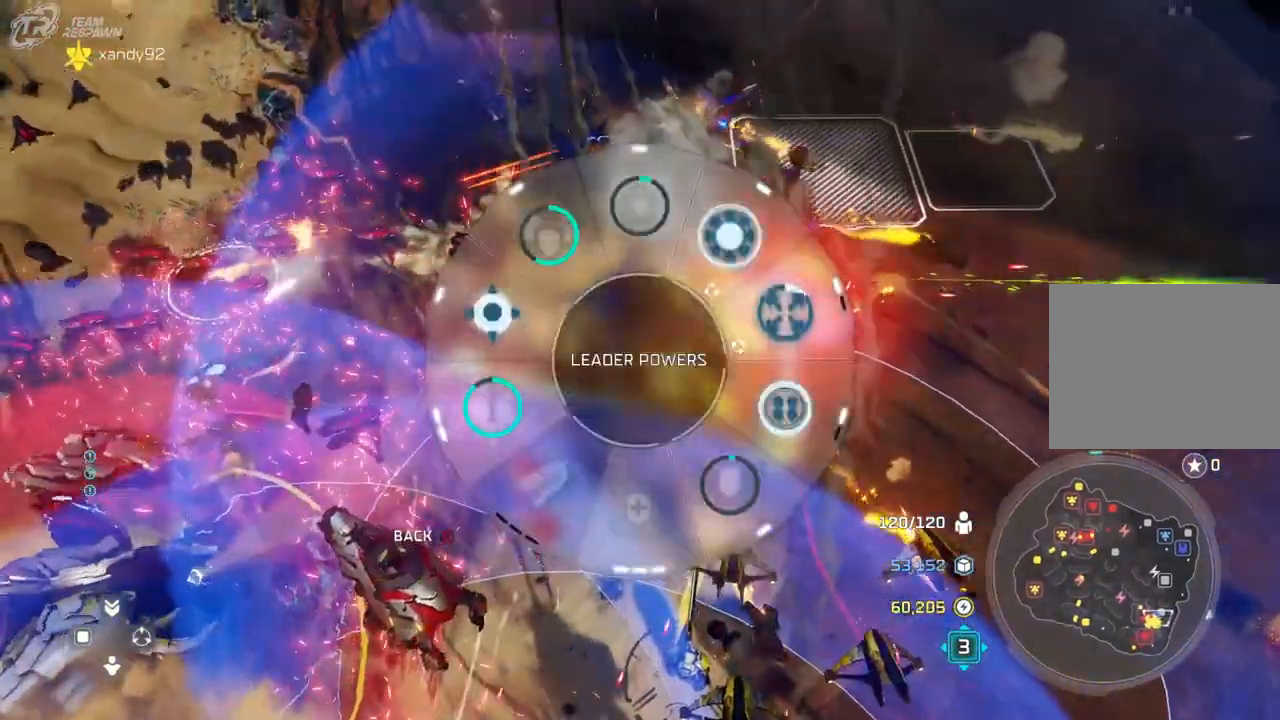
{"dt_ms": 500, "buttons": [], "left_stick": "center", "right_stick": "center", "events": []}
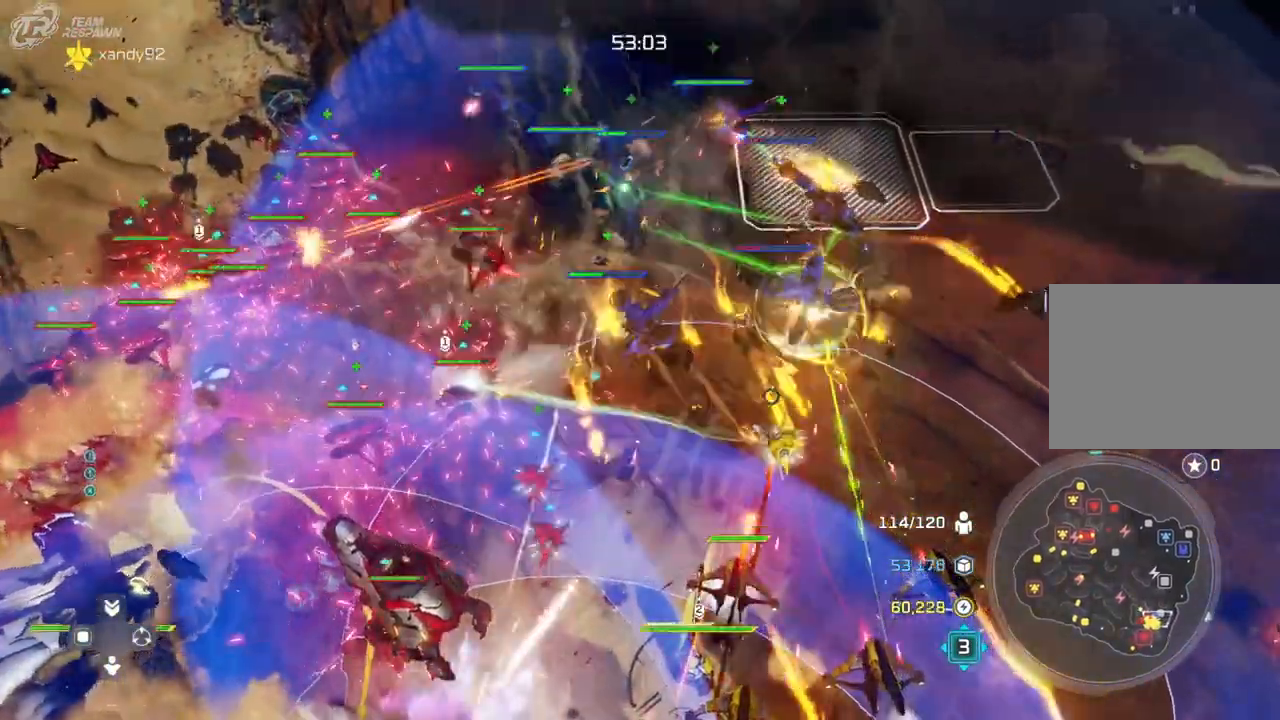
{"dt_ms": 500, "buttons": [], "left_stick": "center", "right_stick": "center", "events": []}
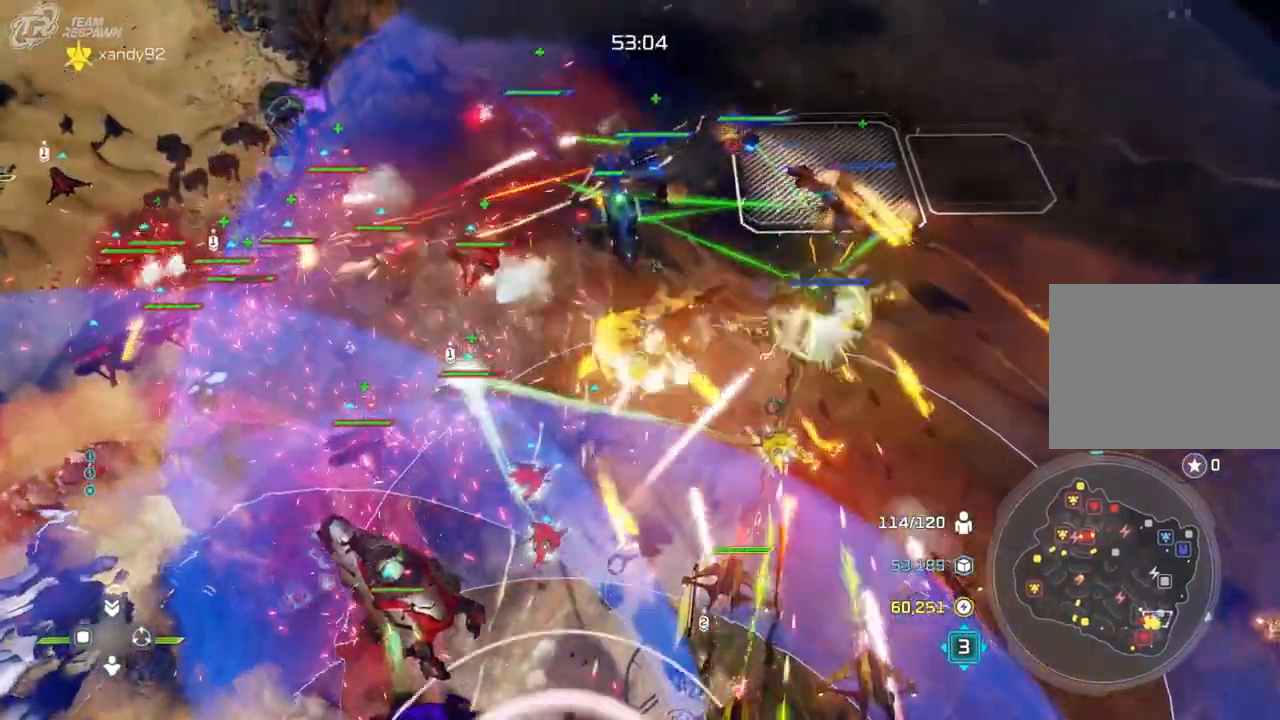
{"dt_ms": 500, "buttons": [], "left_stick": "center", "right_stick": "center", "events": [[200, "left_stick", "down"], [367, "left_stick", "center"]]}
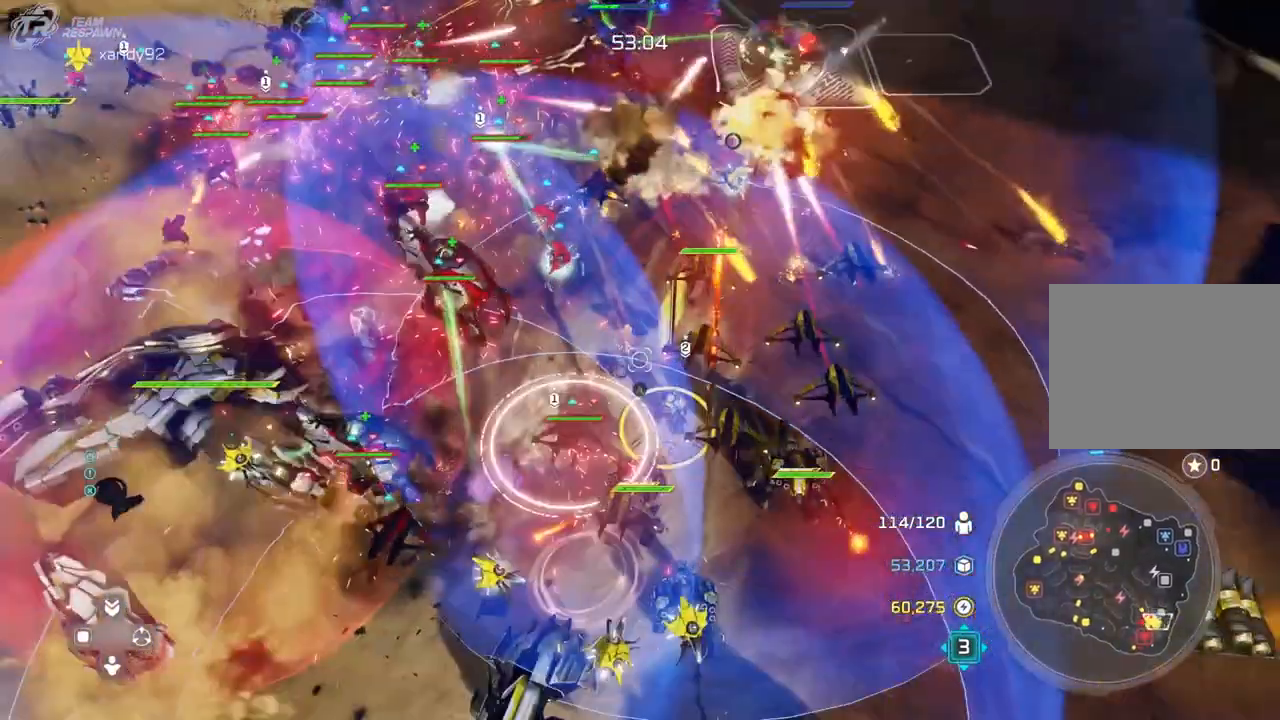
{"dt_ms": 500, "buttons": [], "left_stick": "center", "right_stick": "center", "events": []}
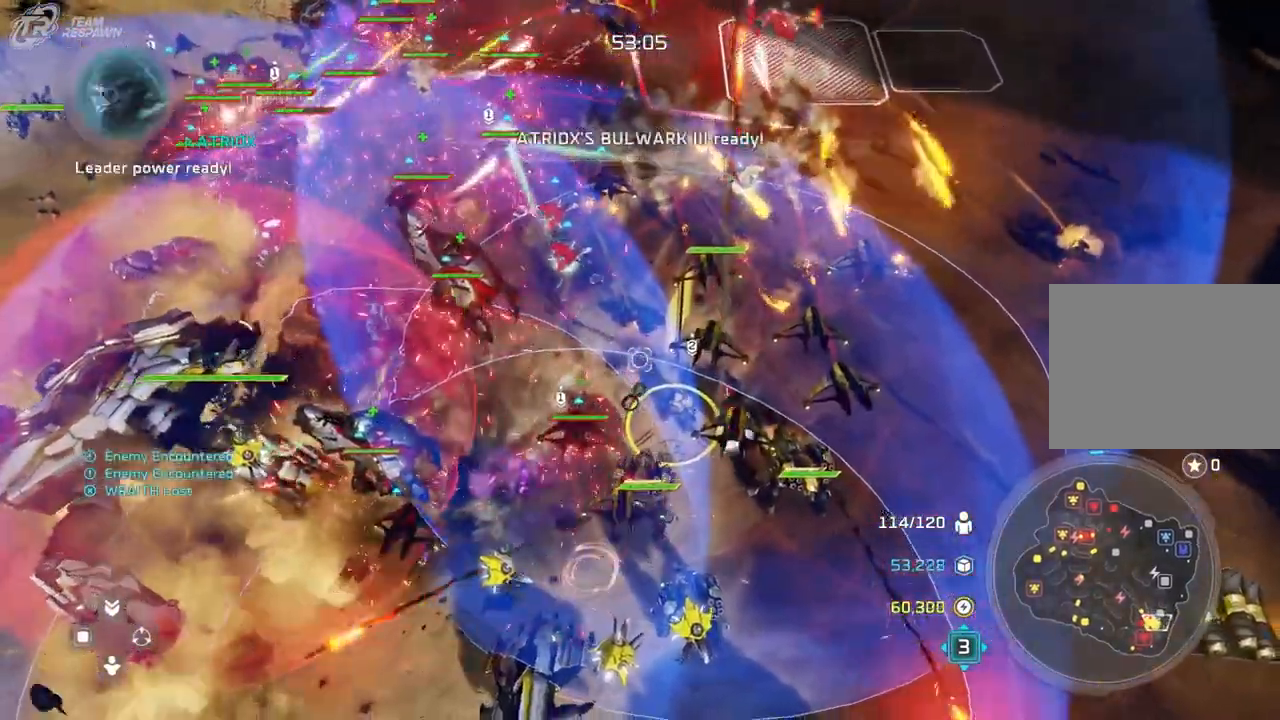
{"dt_ms": 500, "buttons": [], "left_stick": "up", "right_stick": "center", "events": [[467, "left_stick", "up"]]}
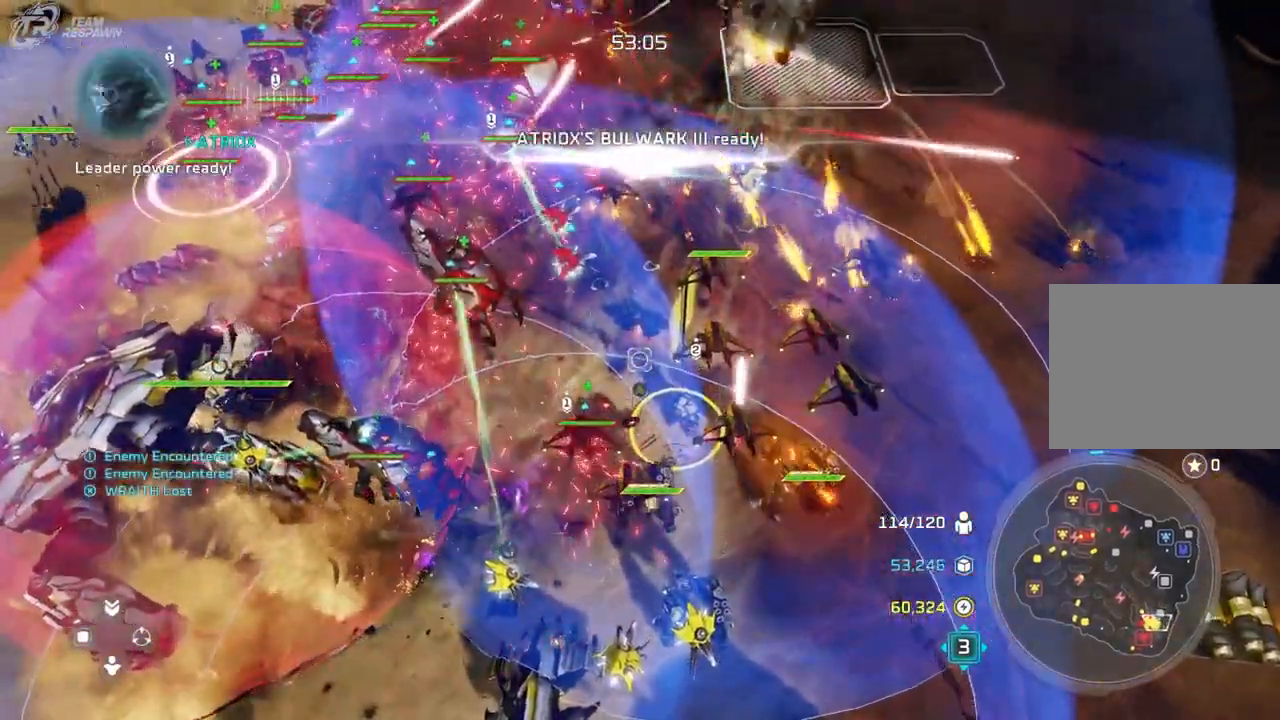
{"dt_ms": 500, "buttons": [], "left_stick": "left", "right_stick": "center", "events": [[167, "left_stick", "center"], [400, "left_stick", "left"]]}
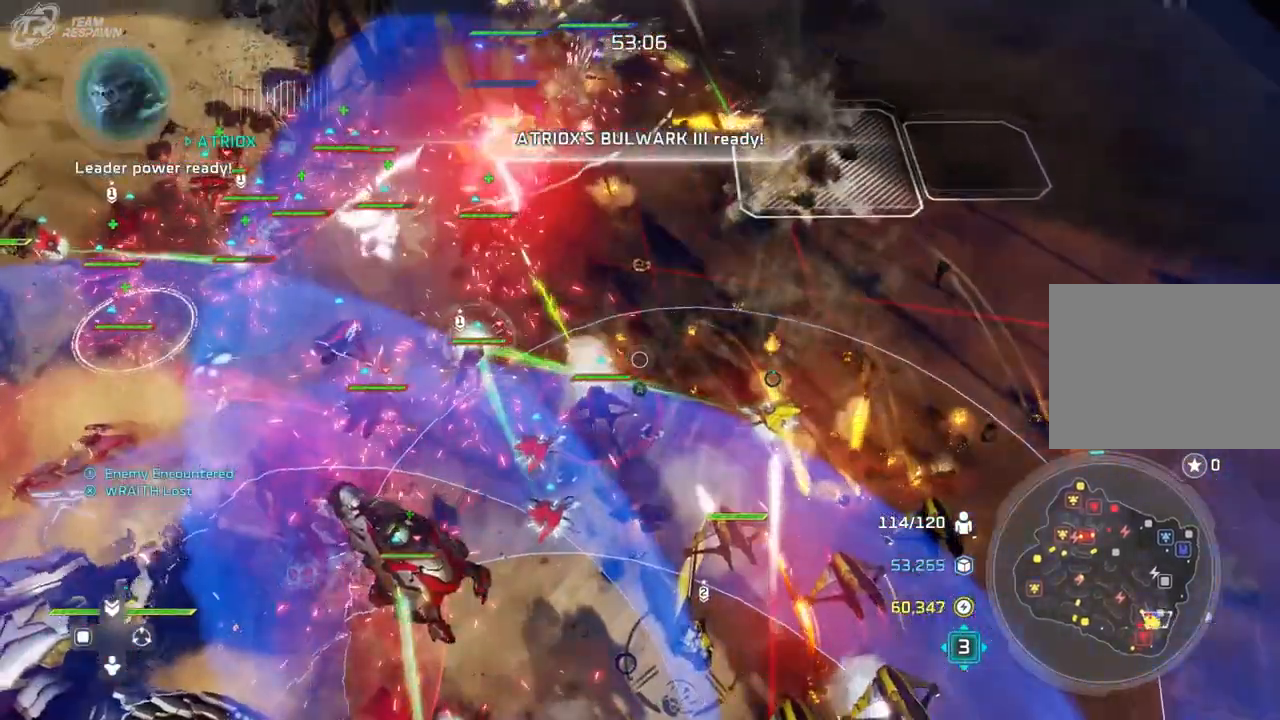
{"dt_ms": 500, "buttons": [], "left_stick": "center", "right_stick": "center", "events": [[100, "left_stick", "center"]]}
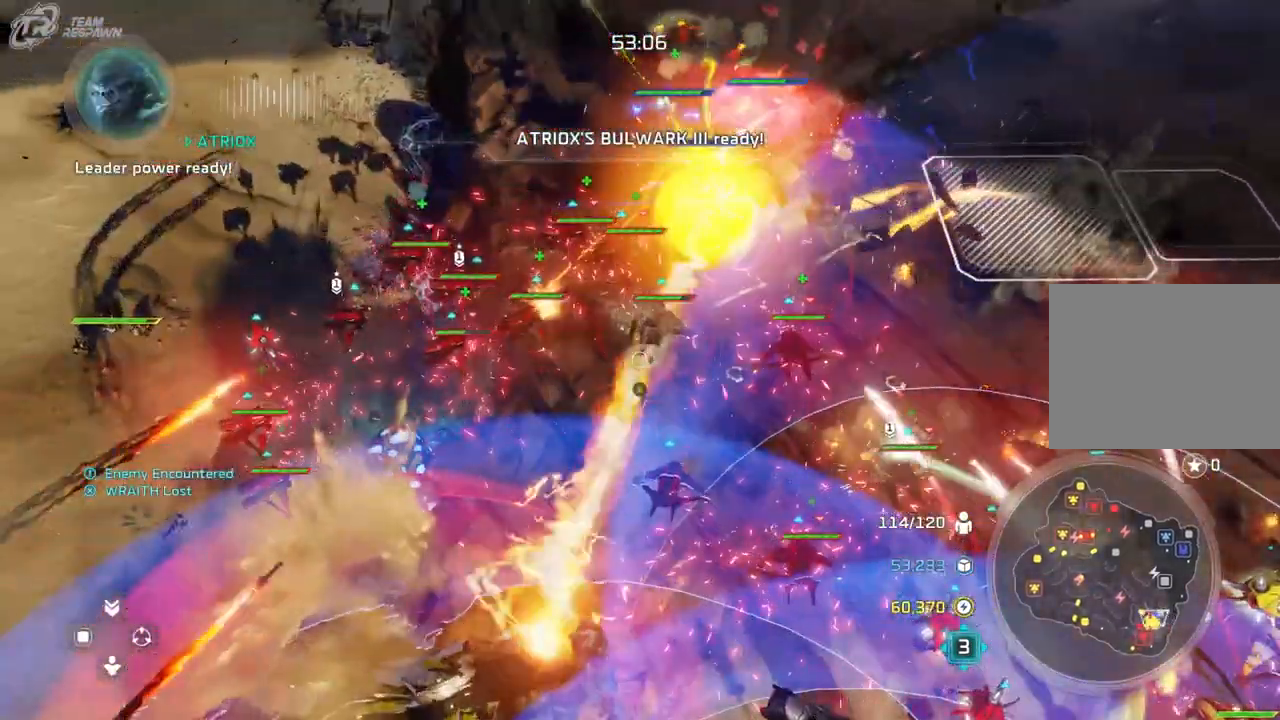
{"dt_ms": 500, "buttons": [], "left_stick": "center", "right_stick": "center", "events": [[67, "left_stick", "right"], [200, "left_stick", "up-right"], [333, "left_stick", "center"]]}
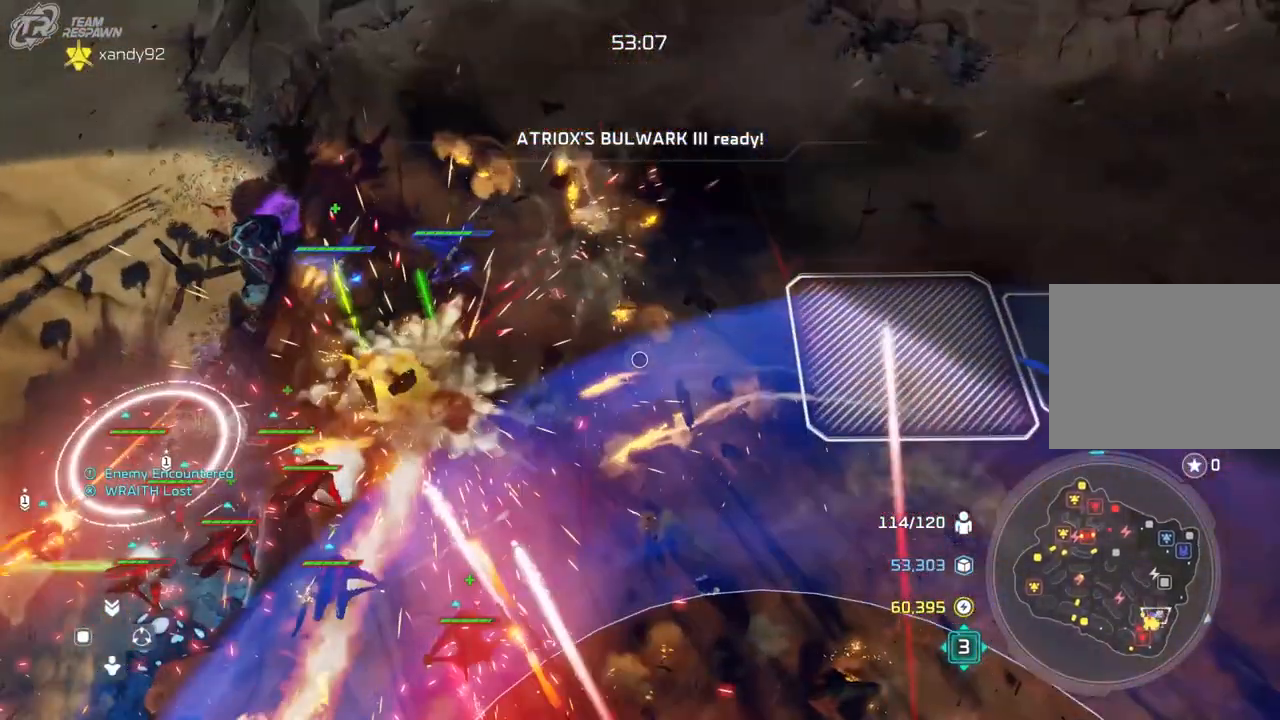
{"dt_ms": 500, "buttons": [], "left_stick": "up-left", "right_stick": "center", "events": [[367, "left_stick", "up-left"]]}
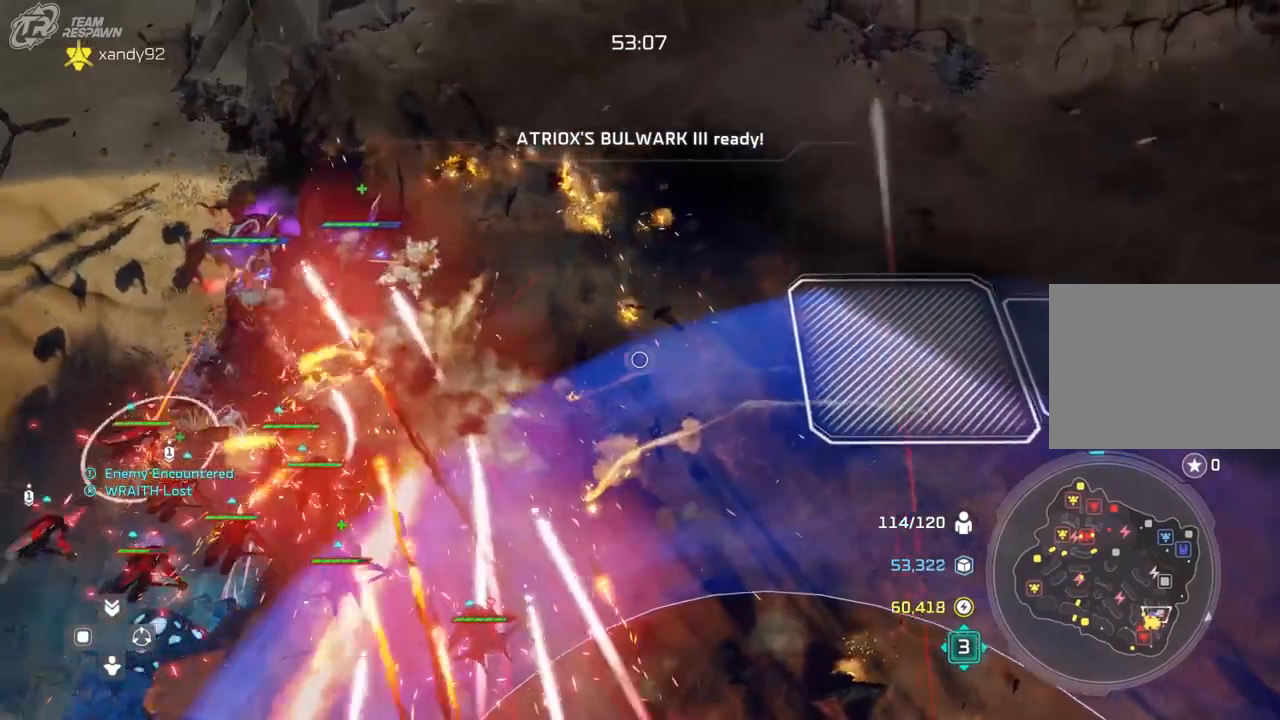
{"dt_ms": 1000, "buttons": [], "left_stick": "down-left", "right_stick": "center", "events": [[167, "left_stick", "center"], [633, "left_stick", "down"], [900, "left_stick", "down-left"]]}
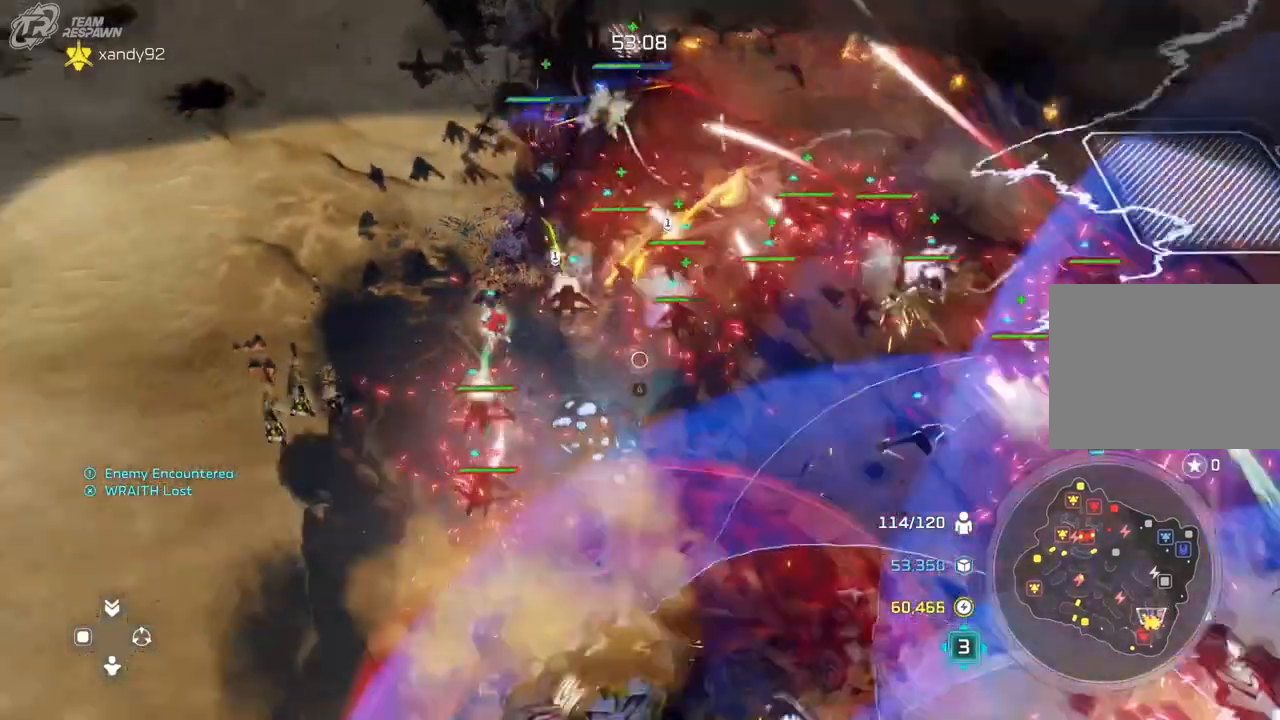
{"dt_ms": 500, "buttons": [], "left_stick": "up", "right_stick": "center", "events": [[200, "left_stick", "center"], [400, "left_stick", "up"]]}
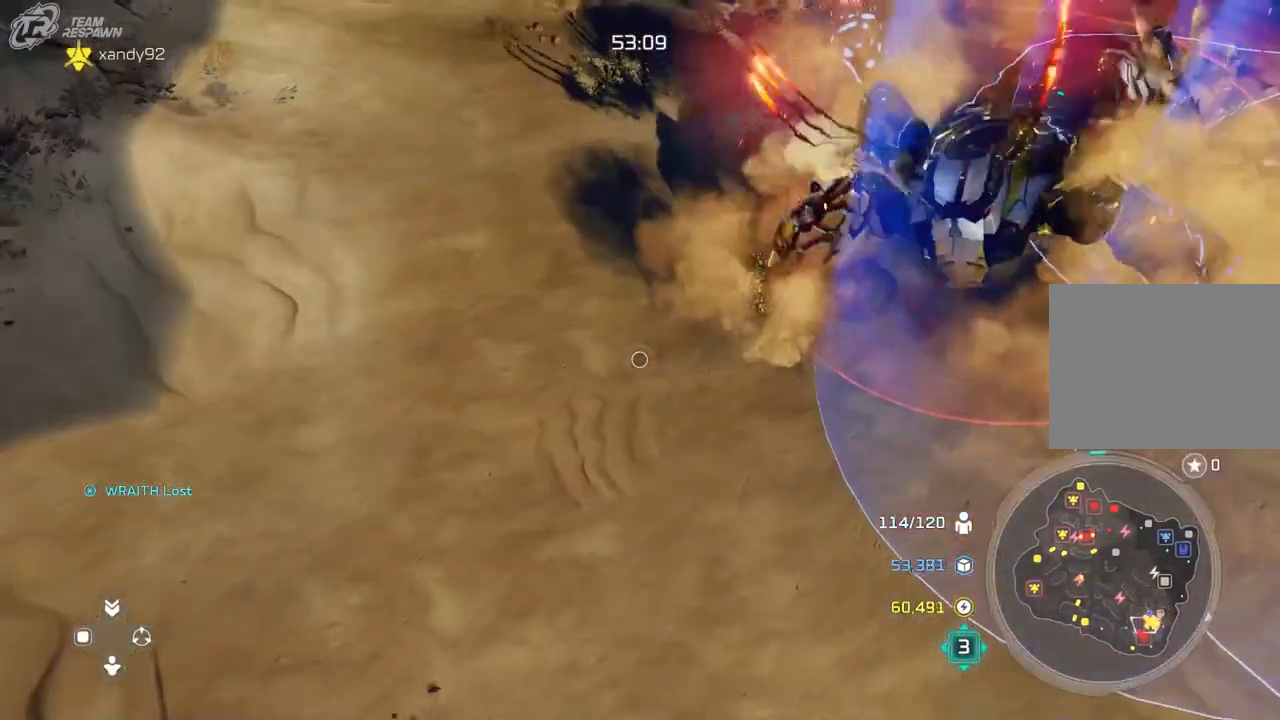
{"dt_ms": 500, "buttons": [], "left_stick": "down", "right_stick": "center", "events": [[133, "left_stick", "center"], [400, "left_stick", "down"]]}
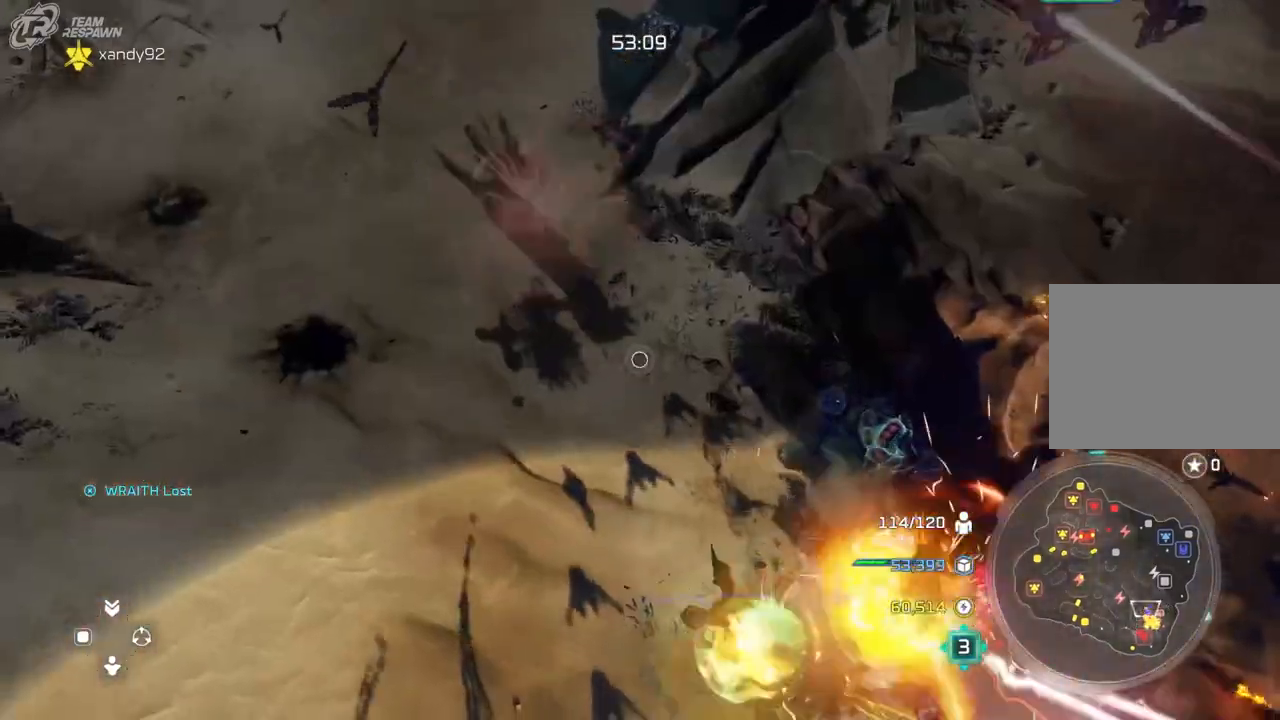
{"dt_ms": 500, "buttons": [], "left_stick": "center", "right_stick": "center", "events": [[67, "left_stick", "center"], [333, "left_stick", "up-right"], [467, "left_stick", "center"]]}
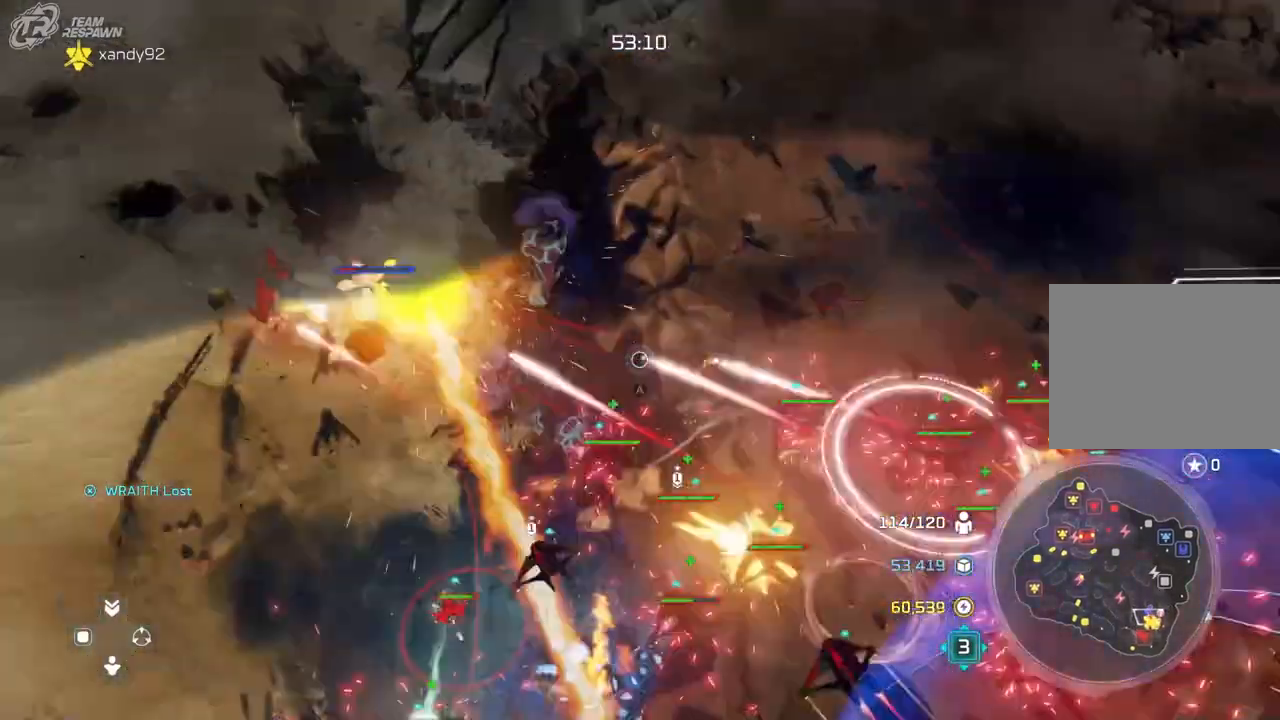
{"dt_ms": 1000, "buttons": [], "left_stick": "center", "right_stick": "center", "events": [[500, "left_stick", "down"], [600, "left_stick", "down-left"], [700, "left_stick", "center"]]}
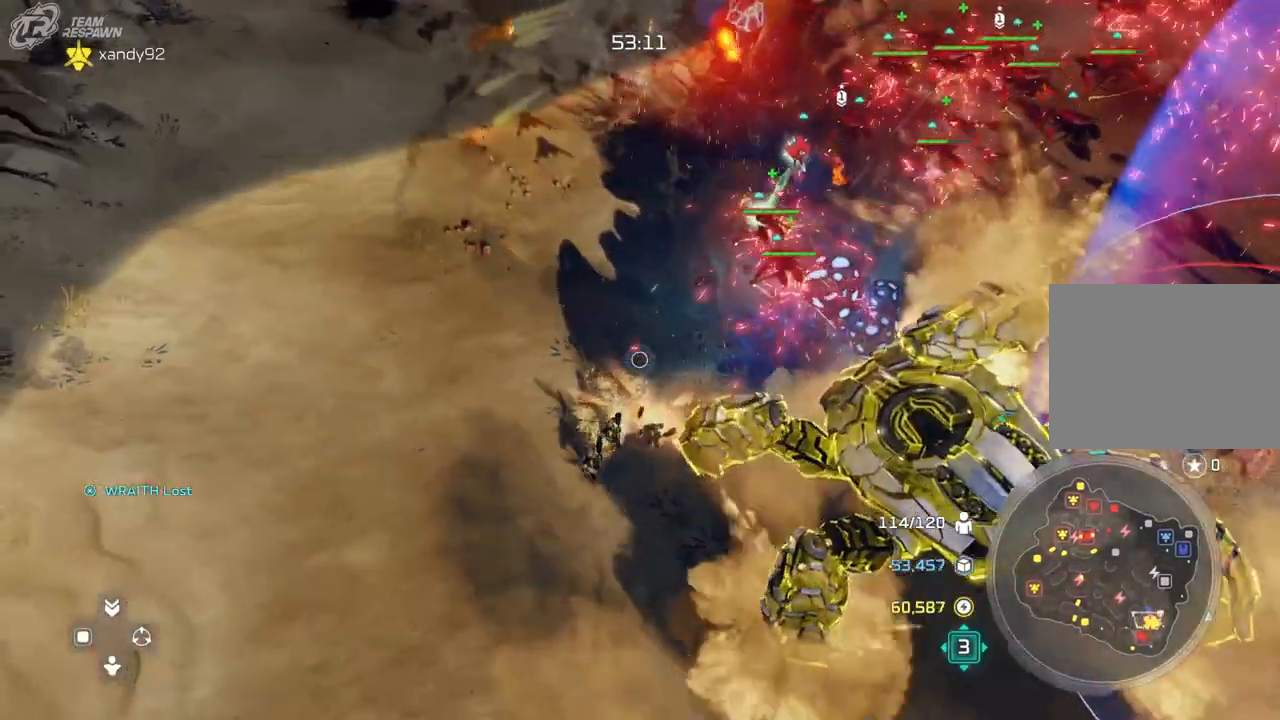
{"dt_ms": 500, "buttons": [], "left_stick": "center", "right_stick": "center", "events": []}
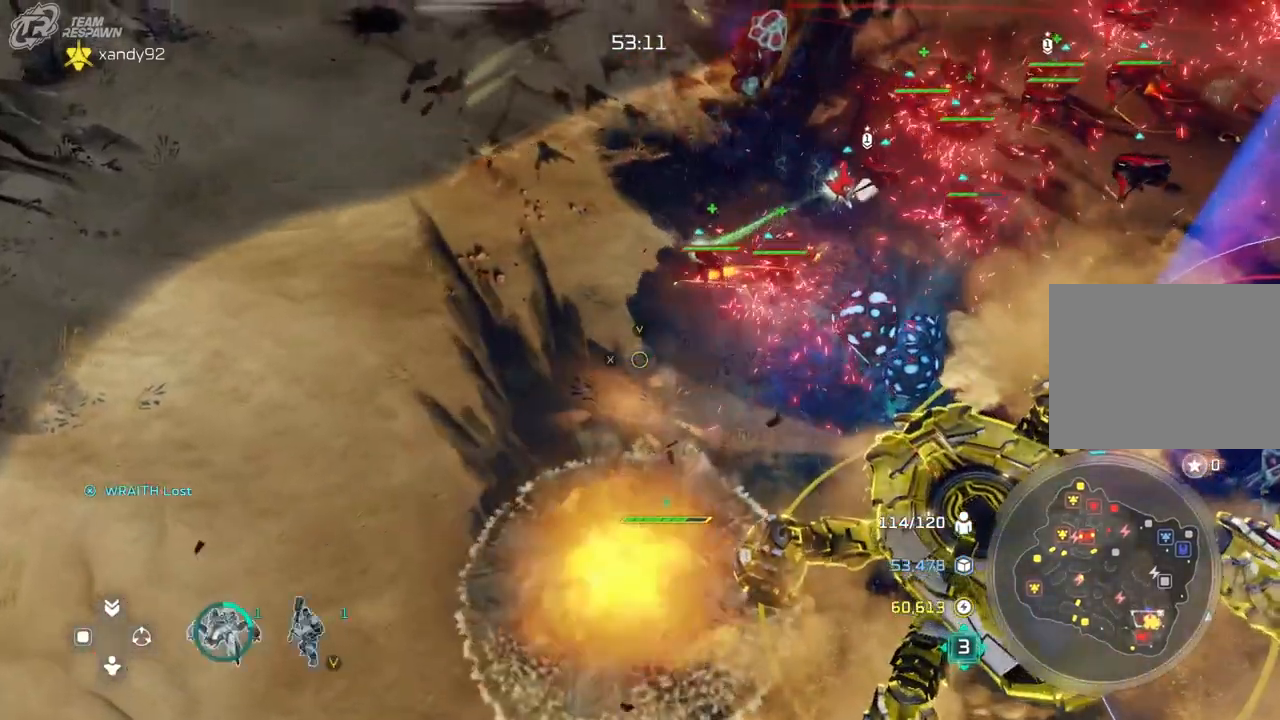
{"dt_ms": 500, "buttons": [], "left_stick": "center", "right_stick": "center", "events": [[133, "left_stick", "up-right"], [267, "left_stick", "down-right"], [367, "left_stick", "center"]]}
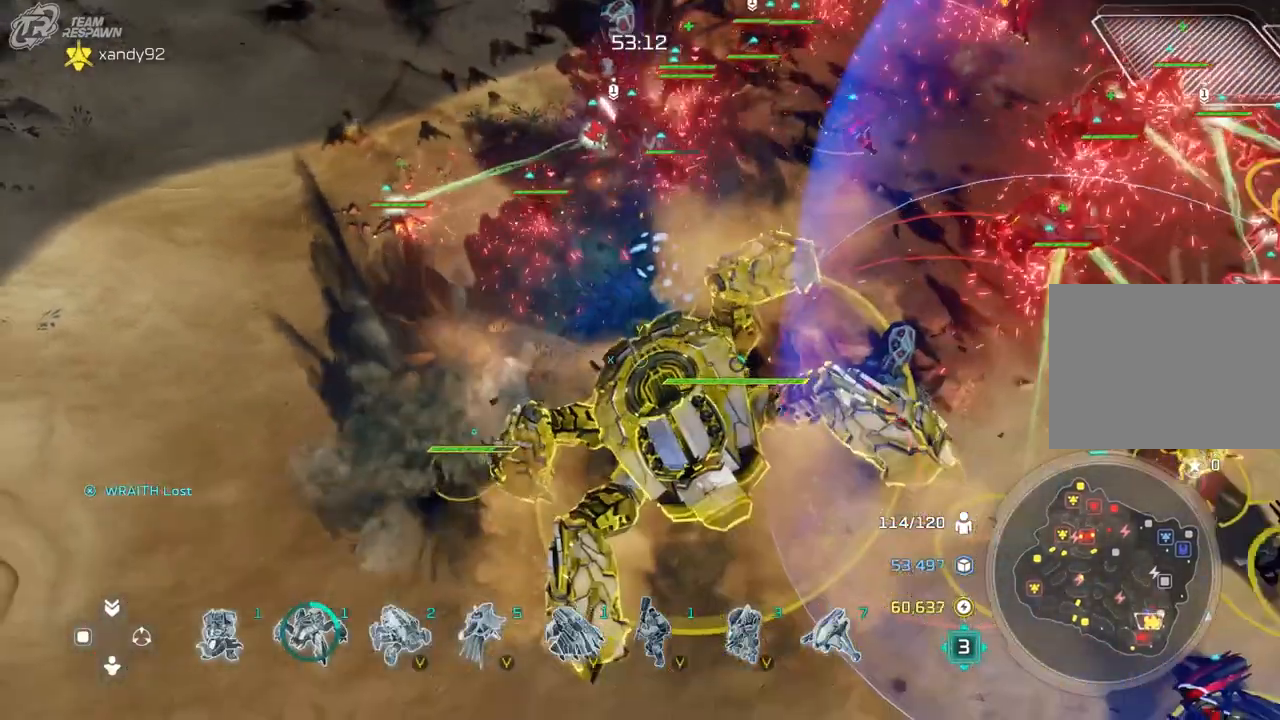
{"dt_ms": 500, "buttons": ["A"], "left_stick": "center", "right_stick": "center", "events": [[500, "A", "down"]]}